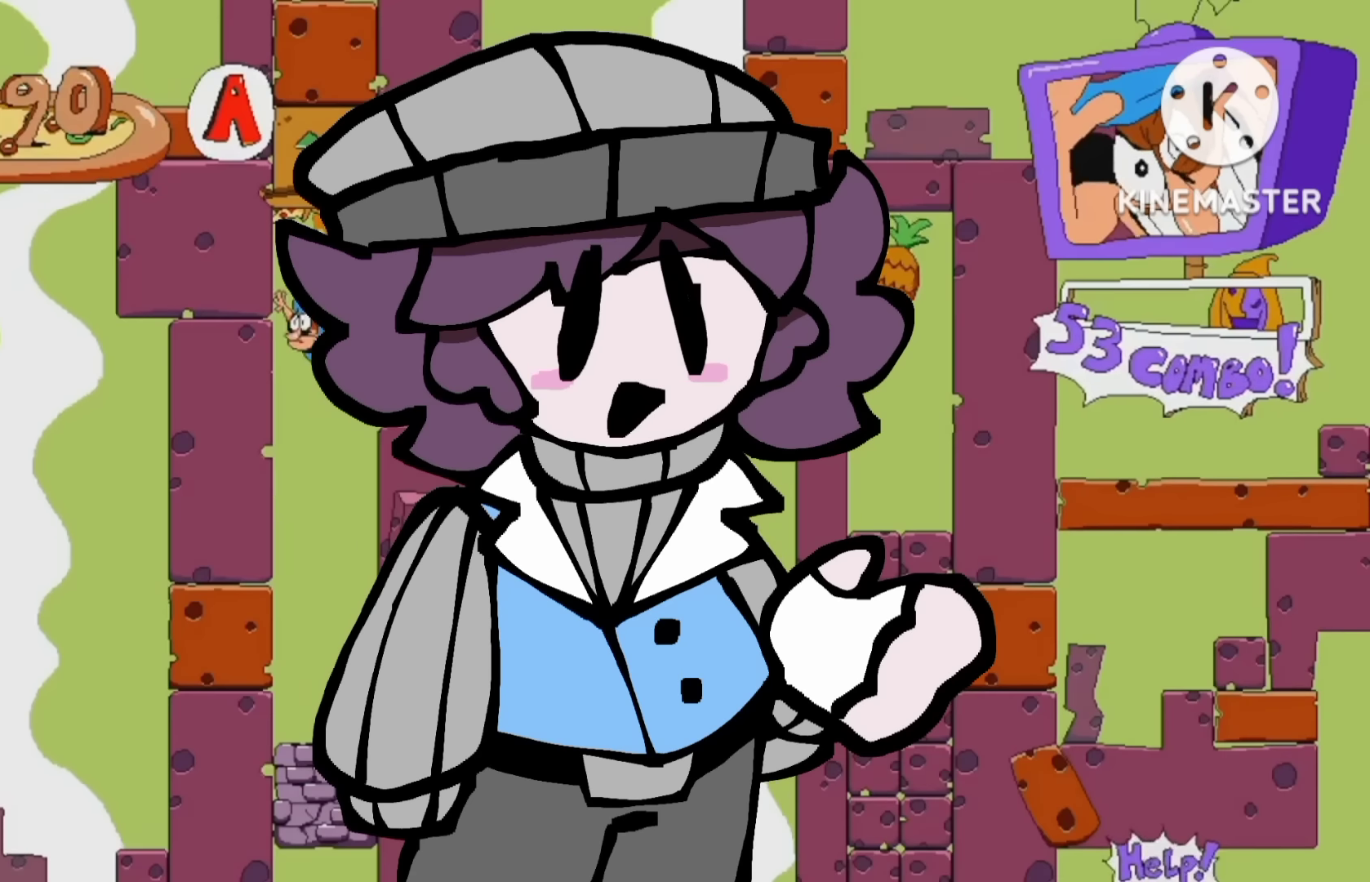
Gameplay with a controller (Xbox layout); each line is a JSON object with the inputs held at the frame after it. "events" lists button and stick changes between this image and that frame as [ms after this image, input, new state], when the widget could be followed in between. Not read: L3 R3 left_stick.
{"buttons": ["DPAD_DOWN"], "right_stick": "center", "events": [[200, "DPAD_DOWN", "down"]]}
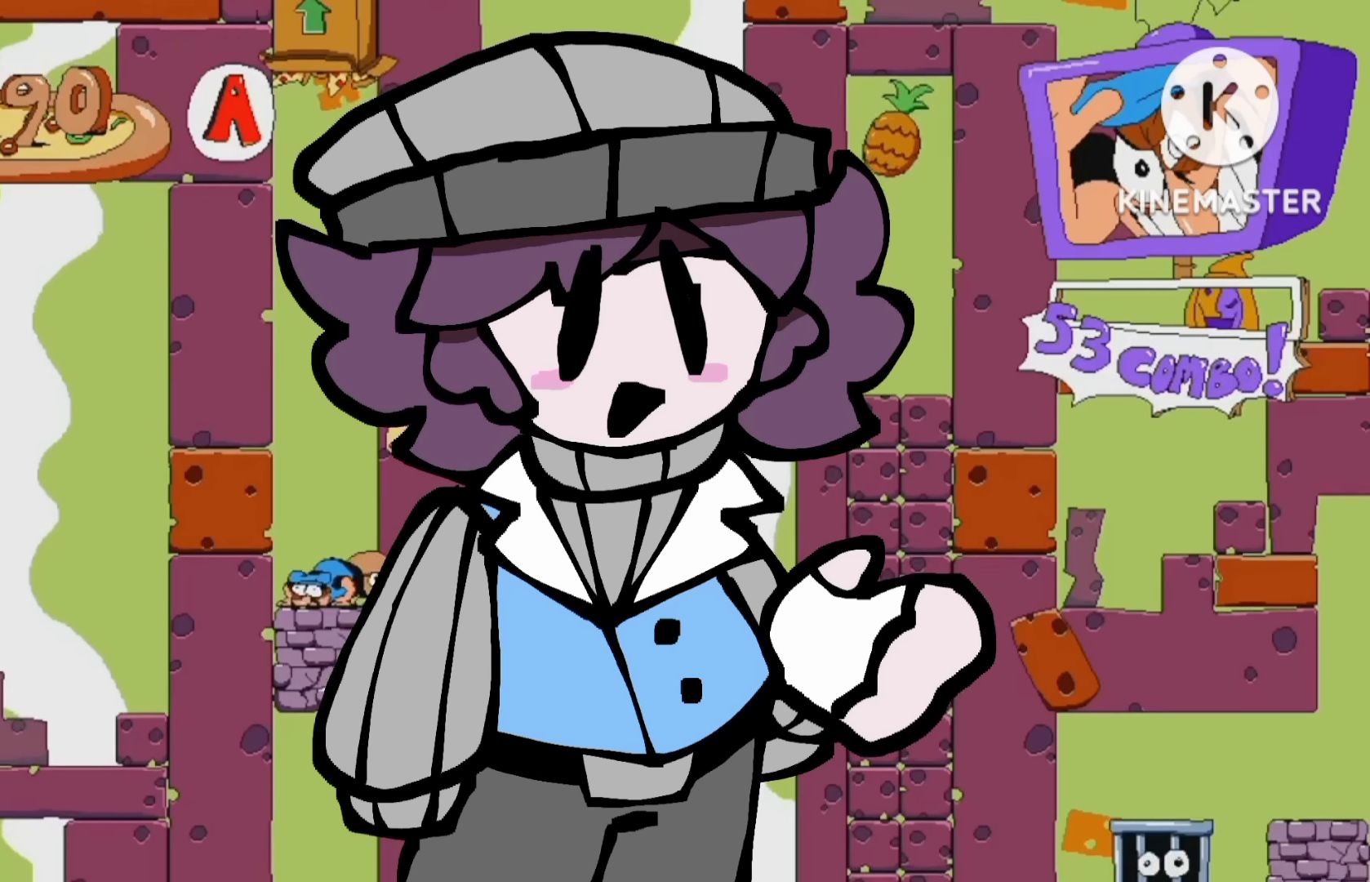
{"buttons": ["DPAD_DOWN"], "right_stick": "center", "events": [[34, "A", "down"], [34, "DPAD_DOWN", "up"], [167, "A", "up"], [200, "DPAD_DOWN", "down"], [267, "R2", "down"], [500, "R2", "up"]]}
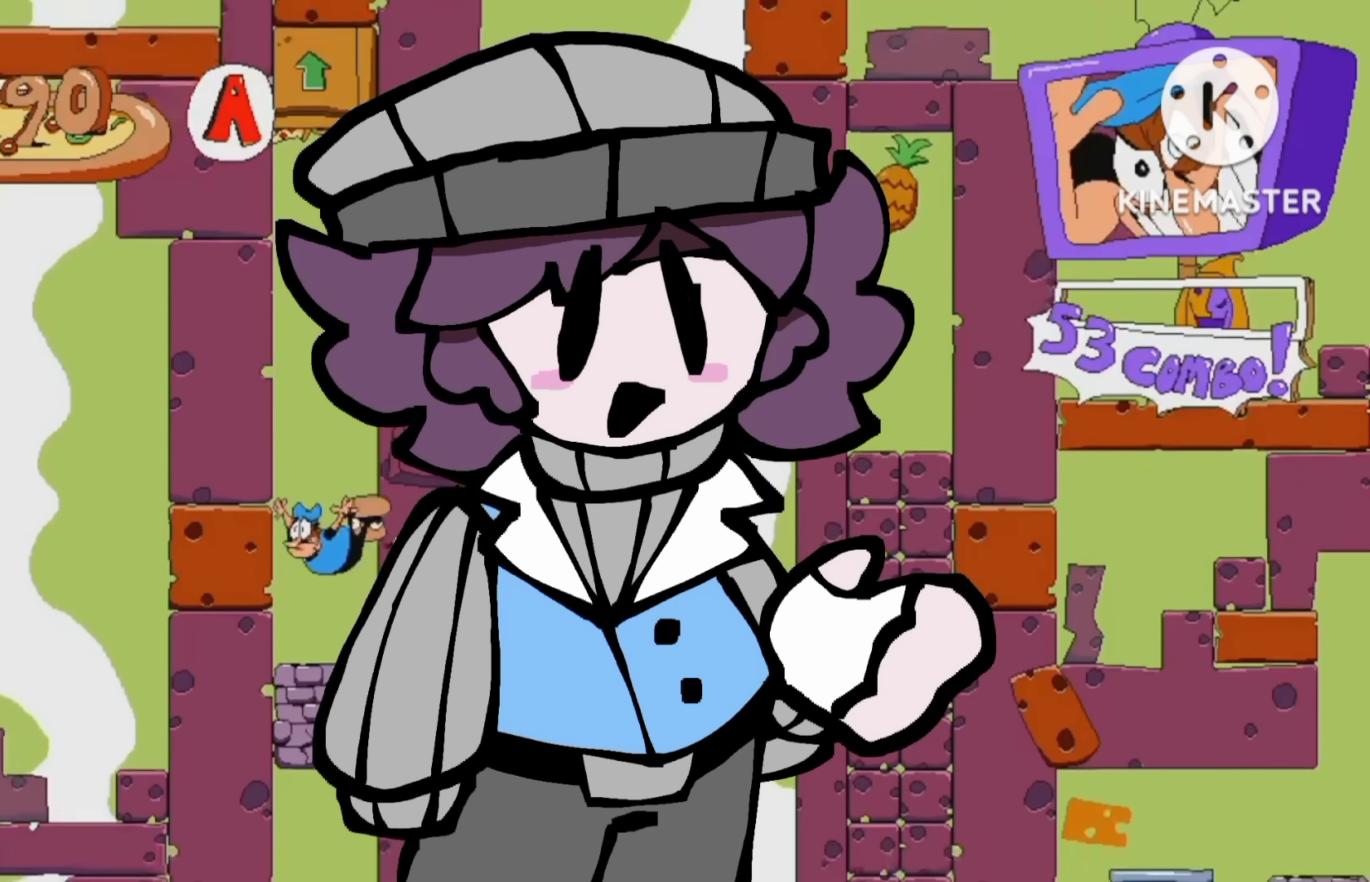
{"buttons": ["DPAD_DOWN"], "right_stick": "center"}
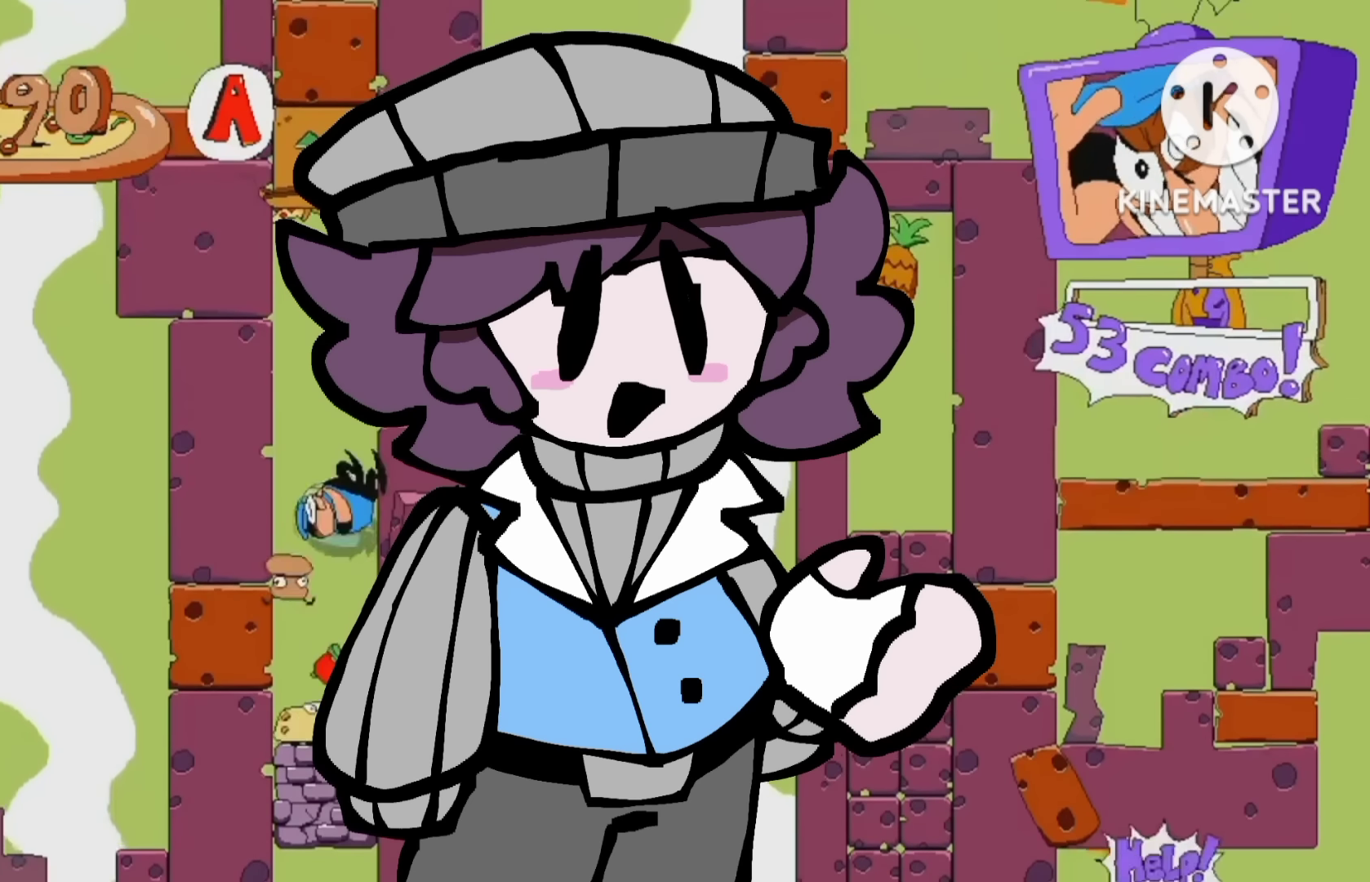
{"buttons": ["DPAD_DOWN"], "right_stick": "center", "events": []}
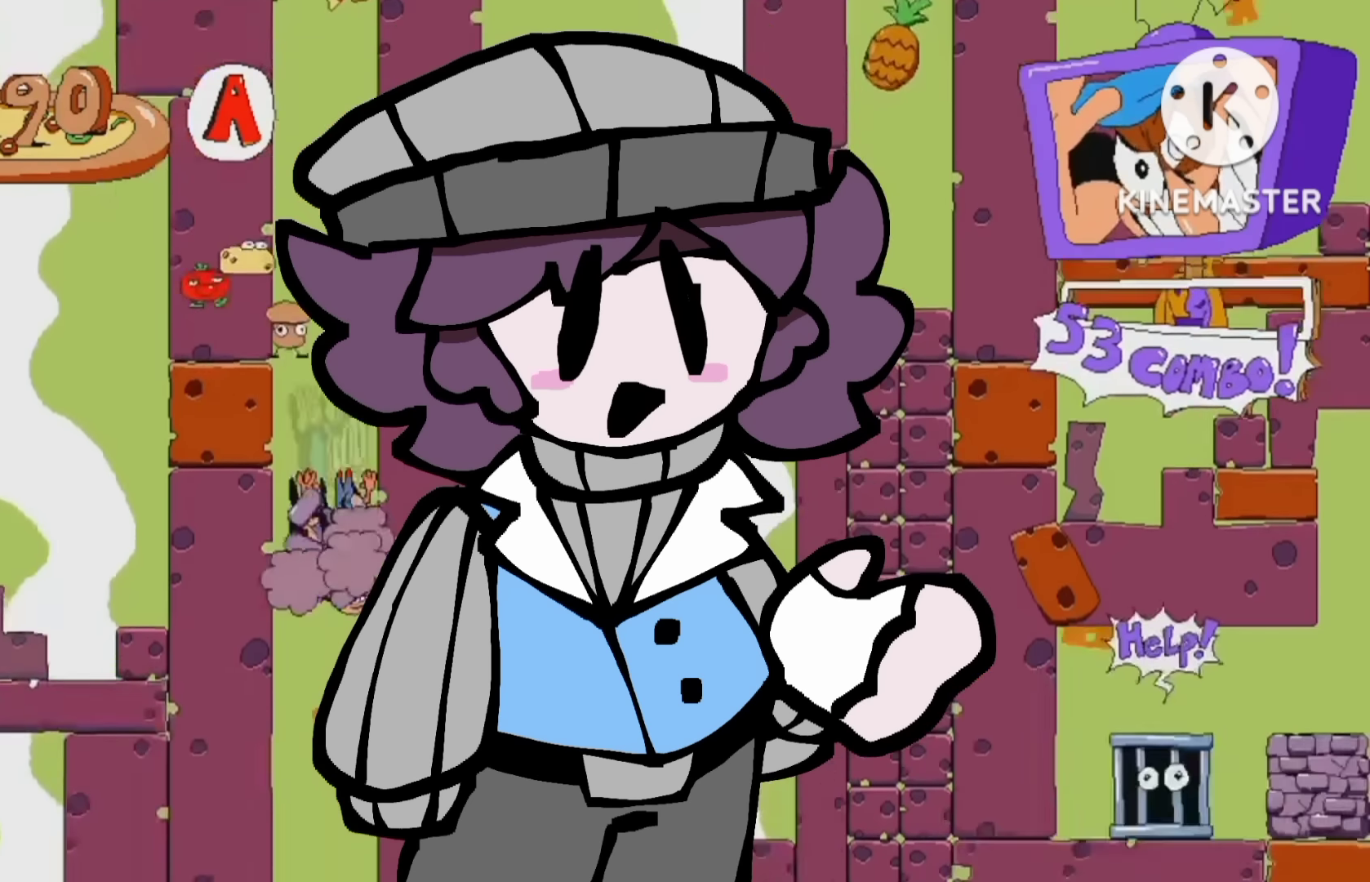
{"buttons": ["L2", "R2"], "right_stick": "center", "events": [[34, "B", "down"], [34, "DPAD_DOWN", "up"], [100, "B", "up"], [100, "R2", "down"], [167, "DPAD_RIGHT", "down"], [267, "L2", "down"], [267, "Y", "down"], [300, "DPAD_RIGHT", "up"], [367, "Y", "up"]]}
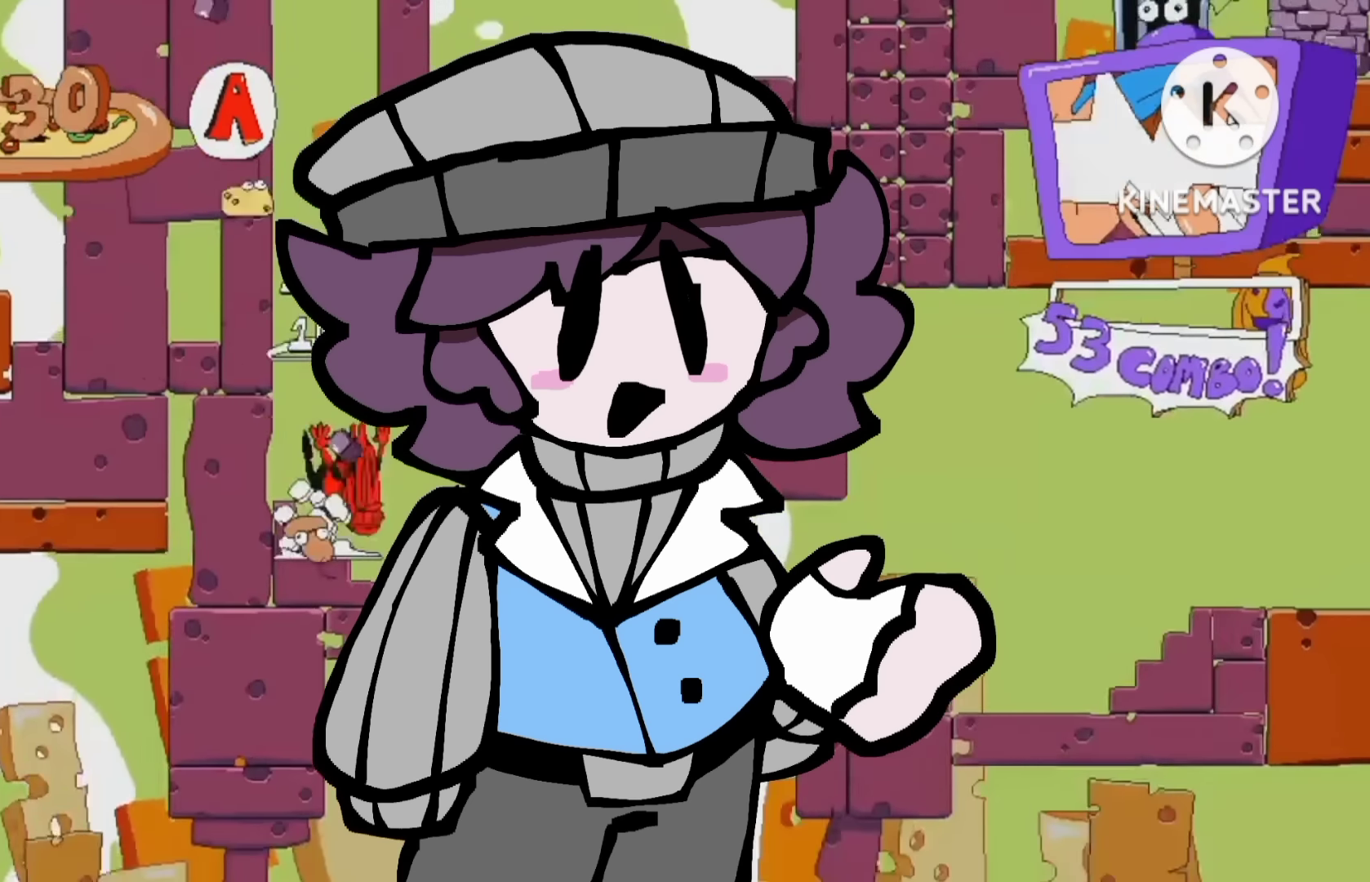
{"buttons": ["R2"], "right_stick": "center"}